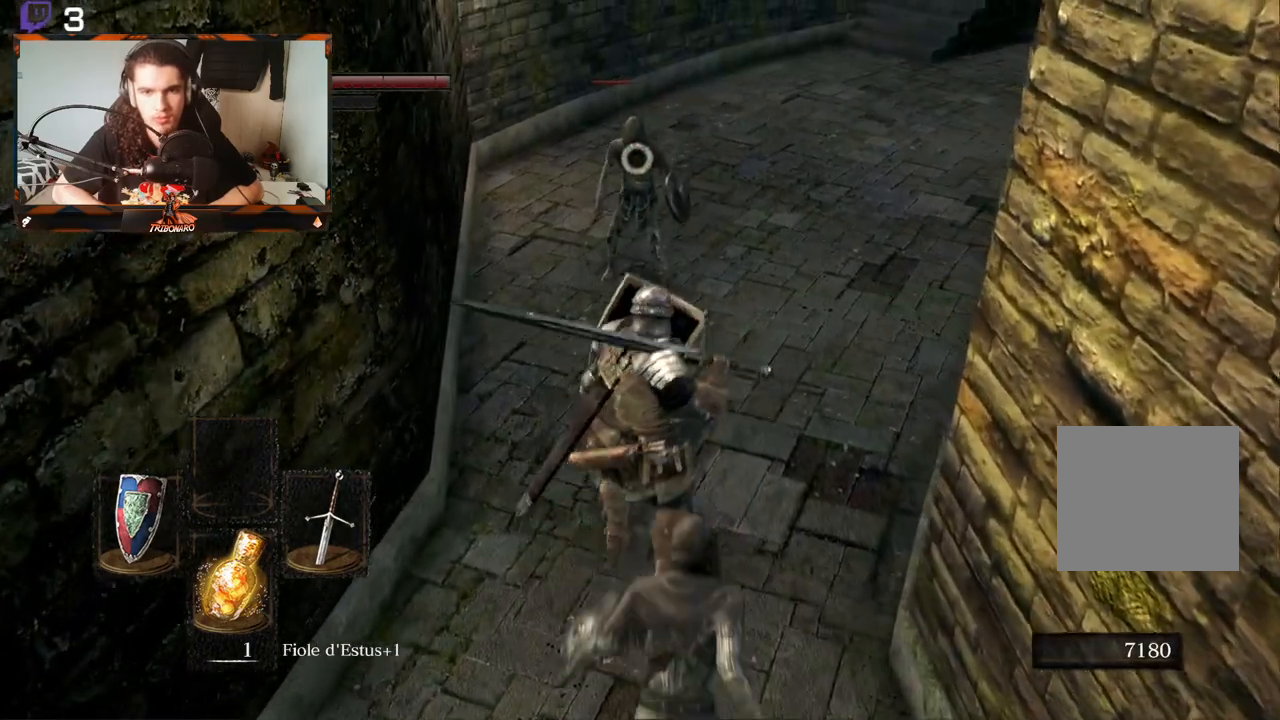
Gameplay with a controller (Xbox layout); each line is a JSON object with the inputs held at the frame after it. "events" lists button and stick changes between this image and that frame as [ms after this image, input, new state], when the widget could be followed in between.
{"buttons": ["B"], "left_stick": "up-right", "right_stick": "center", "events": [[100, "left_stick", "down"], [300, "left_stick", "right"], [350, "left_stick", "up-right"], [450, "B", "down"], [467, "L1", "up"]]}
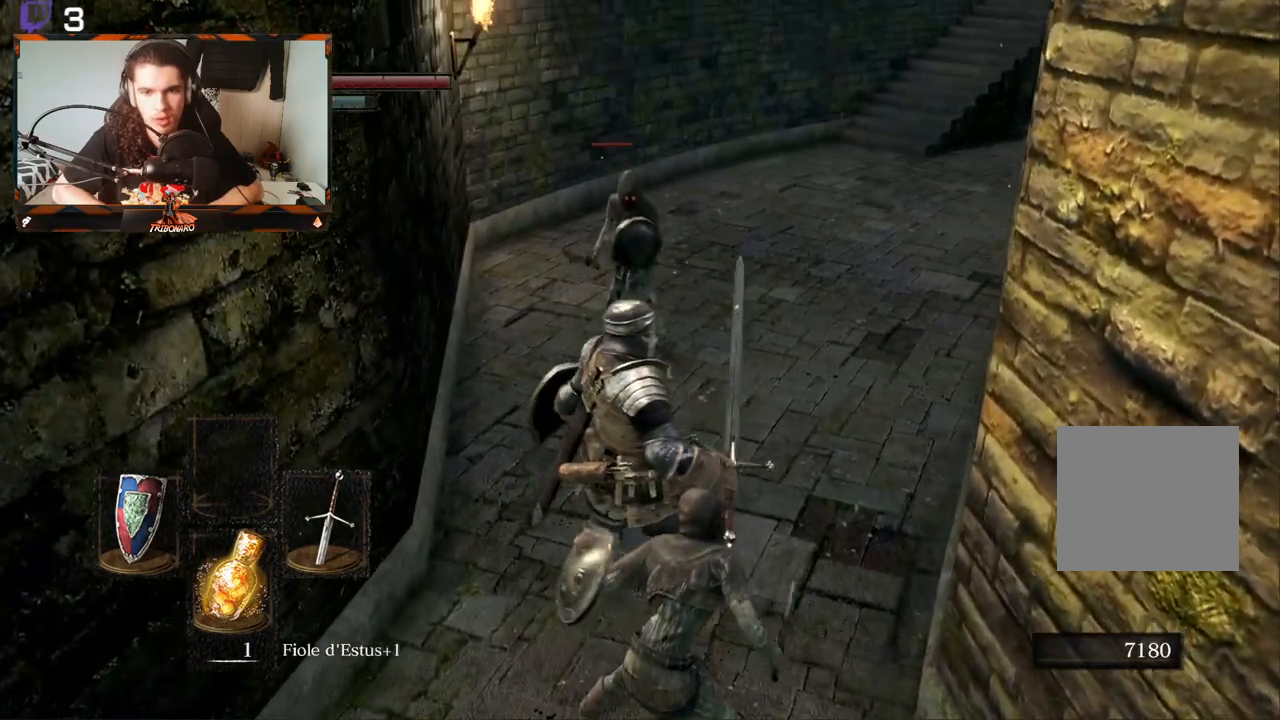
{"buttons": [], "left_stick": "up-right", "right_stick": "center", "events": [[33, "B", "up"], [117, "B", "down"], [183, "B", "up"], [250, "B", "down"], [317, "B", "up"], [383, "B", "down"], [433, "B", "up"]]}
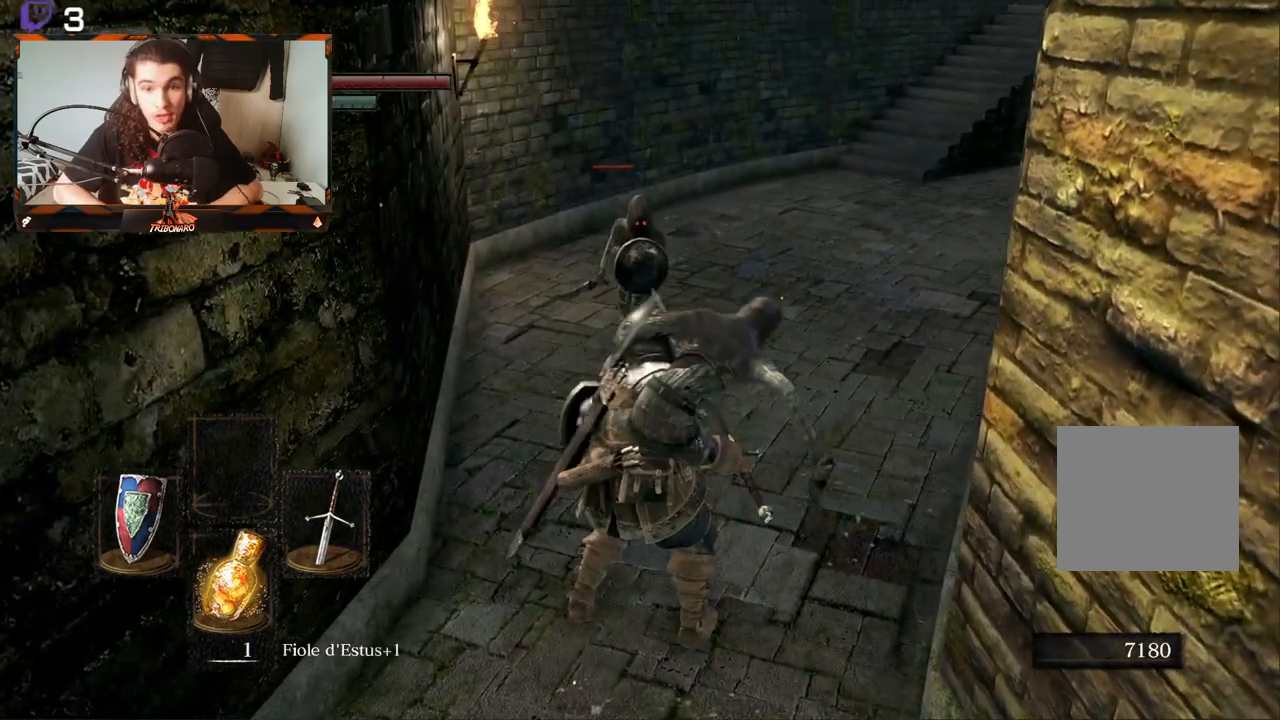
{"buttons": ["B"], "left_stick": "down-right", "right_stick": "center", "events": [[17, "B", "down"], [117, "B", "up"], [167, "B", "down"], [233, "B", "up"], [300, "B", "down"], [383, "B", "up"], [400, "B", "down"], [400, "left_stick", "down-right"]]}
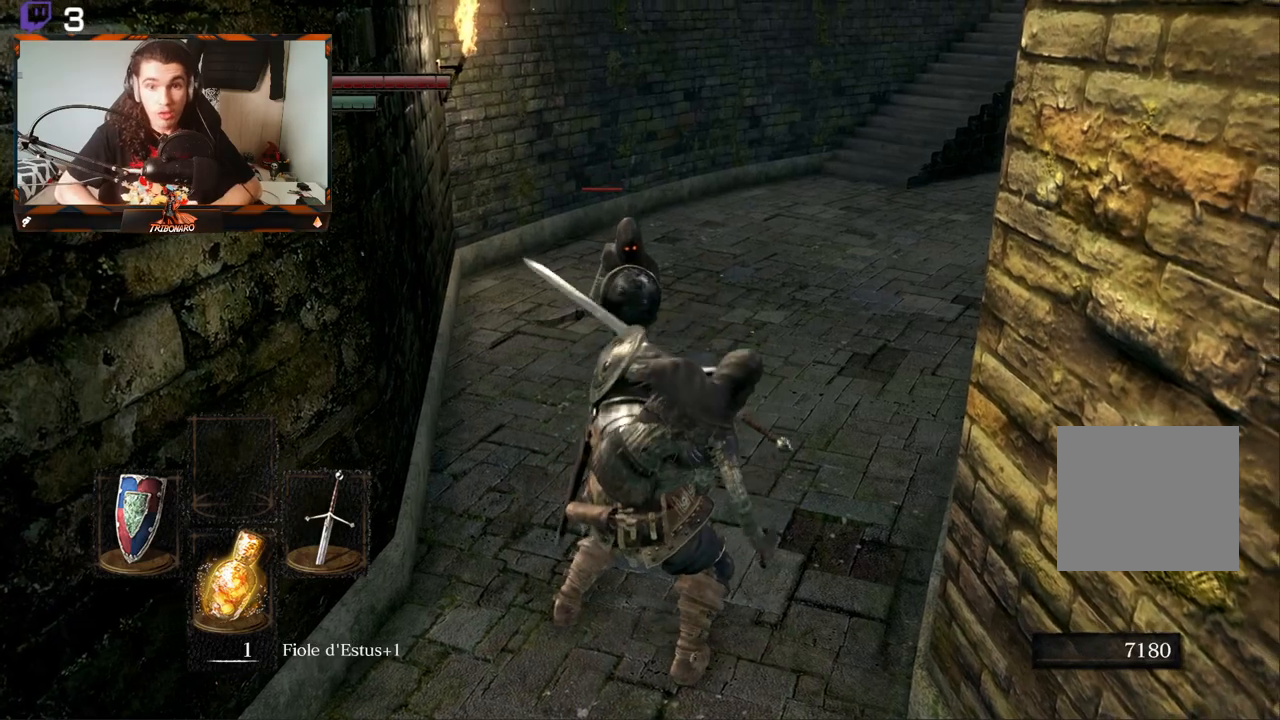
{"buttons": ["B"], "left_stick": "down", "right_stick": "center", "events": [[17, "B", "up"], [50, "left_stick", "down"], [83, "B", "down"], [283, "B", "up"], [283, "L1", "down"], [350, "B", "down"], [417, "B", "up"], [433, "L1", "up"], [500, "B", "down"]]}
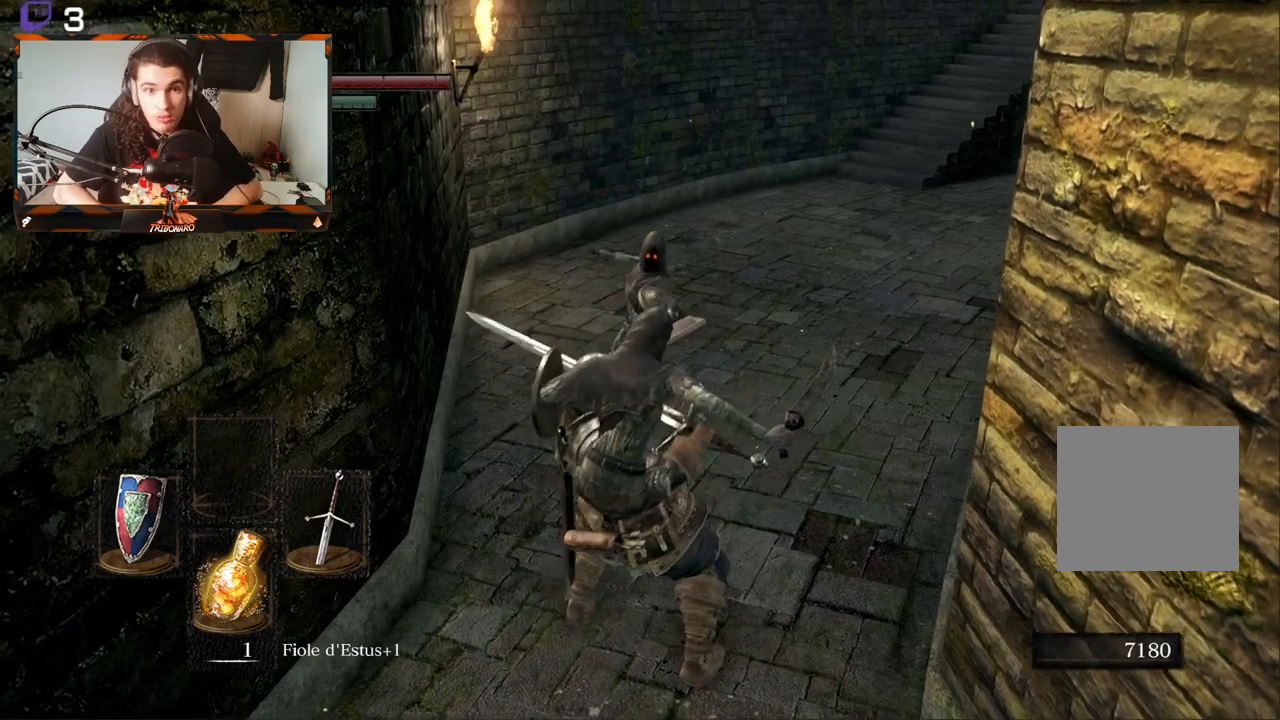
{"buttons": [], "left_stick": "down", "right_stick": "center", "events": [[17, "L1", "down"], [67, "B", "up"], [100, "L1", "up"], [117, "B", "down"], [167, "L1", "down"], [200, "B", "up"], [267, "B", "down"], [267, "L1", "up"], [350, "L1", "down"], [367, "B", "up"], [417, "B", "down"], [450, "L1", "up"], [500, "B", "up"]]}
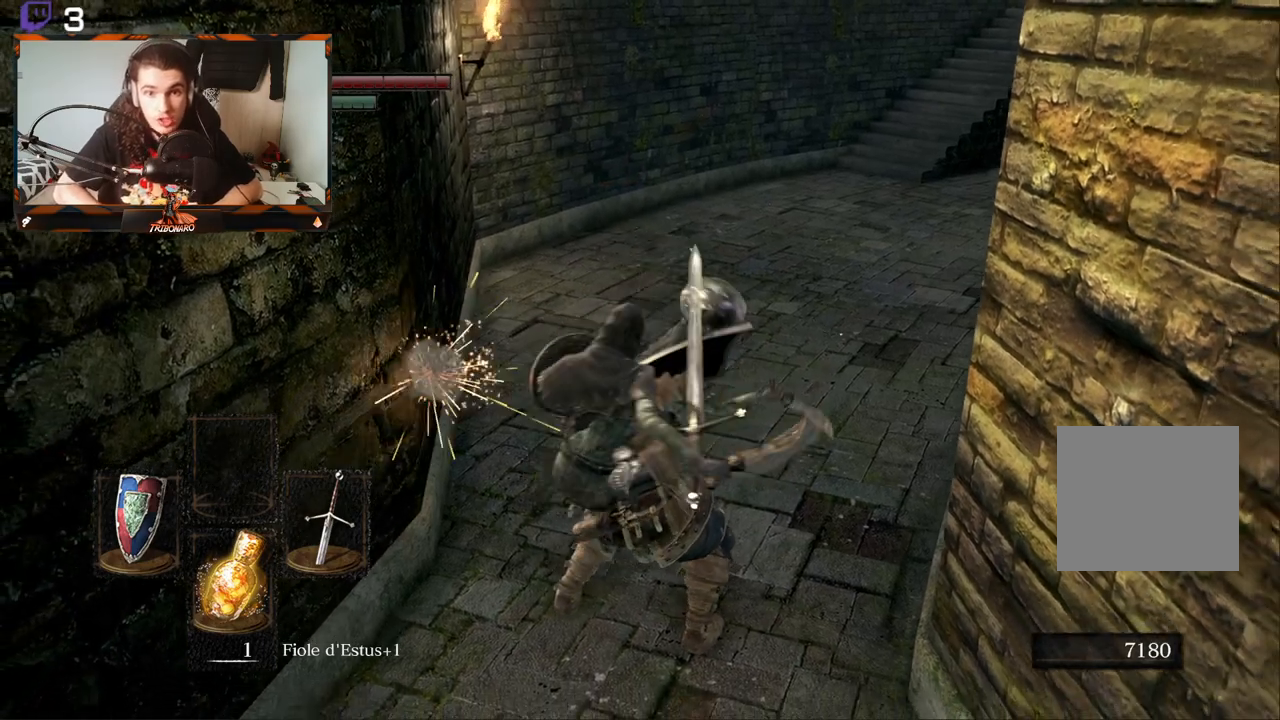
{"buttons": ["L1"], "left_stick": "down", "right_stick": "center", "events": [[50, "L1", "down"], [67, "B", "down"], [133, "L1", "up"], [167, "B", "up"], [233, "B", "down"], [333, "B", "up"], [383, "B", "down"], [483, "B", "up"], [500, "L1", "down"]]}
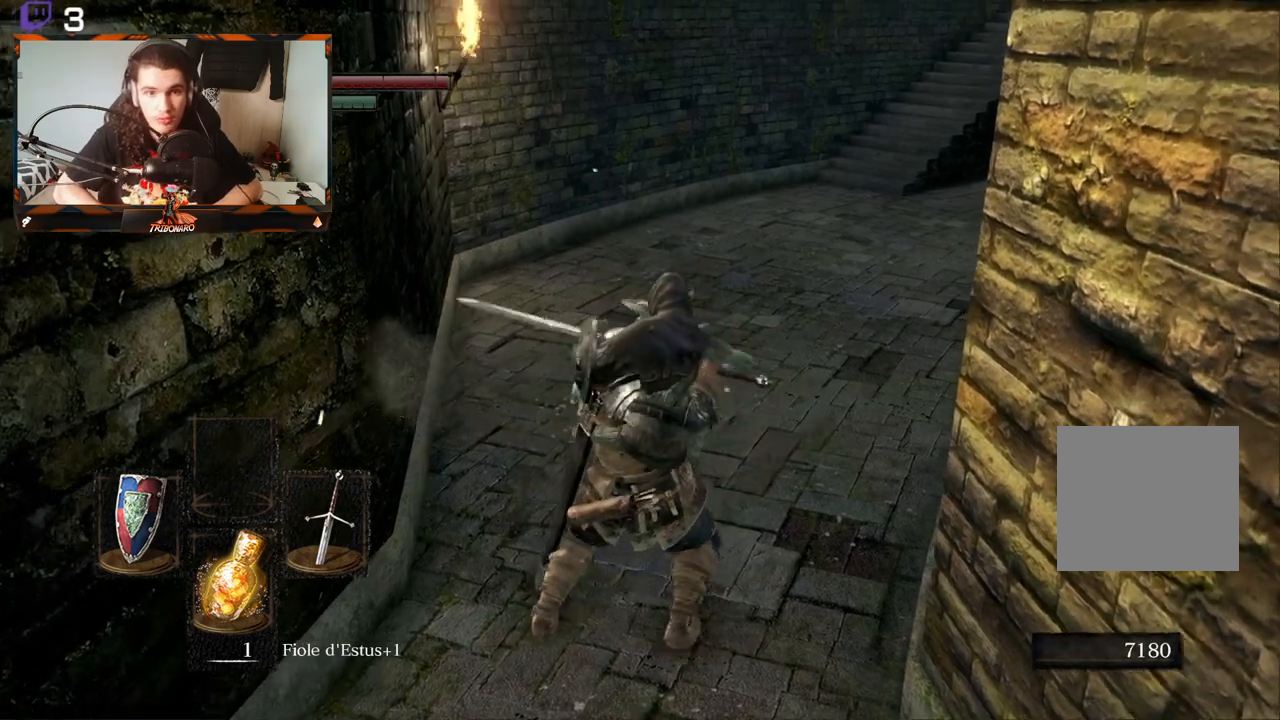
{"buttons": [], "left_stick": "down", "right_stick": "center", "events": [[50, "B", "down"], [100, "L1", "up"], [133, "B", "up"], [217, "B", "down"], [217, "L1", "down"], [300, "B", "up"], [300, "L1", "up"], [350, "B", "down"], [400, "L1", "down"], [433, "B", "up"], [467, "L1", "up"]]}
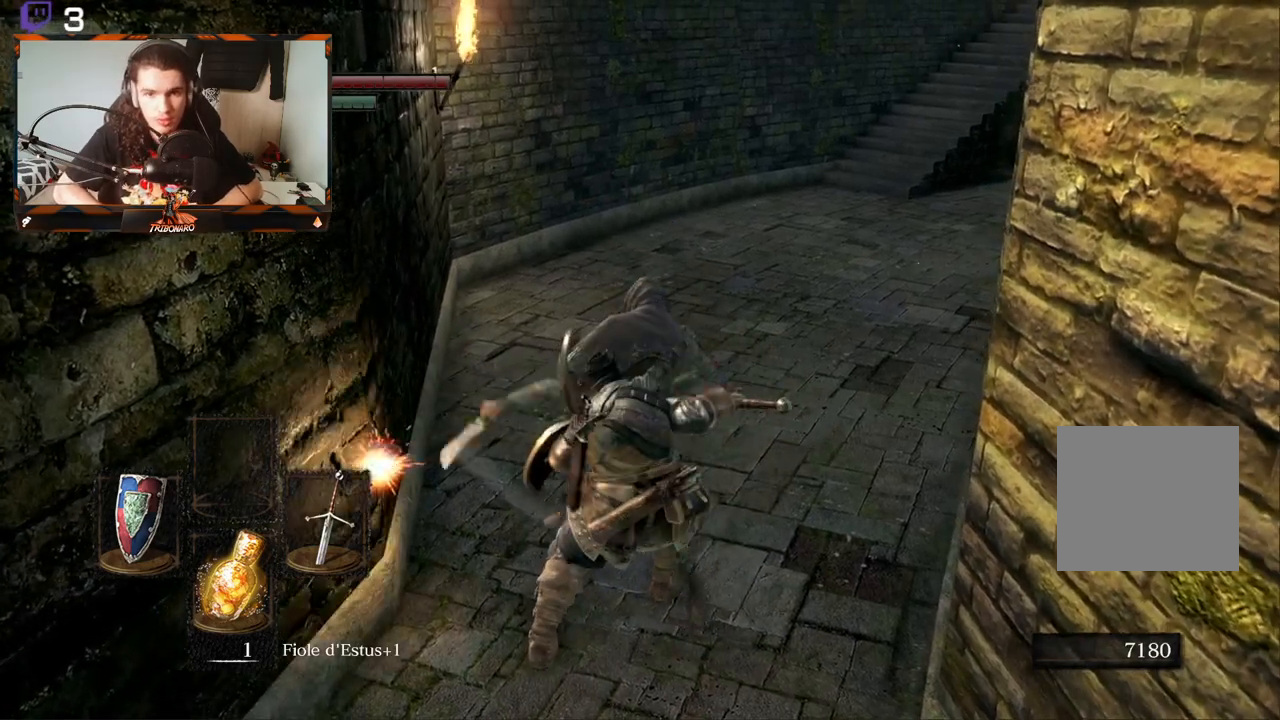
{"buttons": [], "left_stick": "down", "right_stick": "center", "events": [[17, "B", "down"], [50, "L1", "down"], [100, "B", "up"], [133, "L1", "up"], [183, "B", "down"], [267, "B", "up"], [333, "B", "down"], [433, "B", "up"]]}
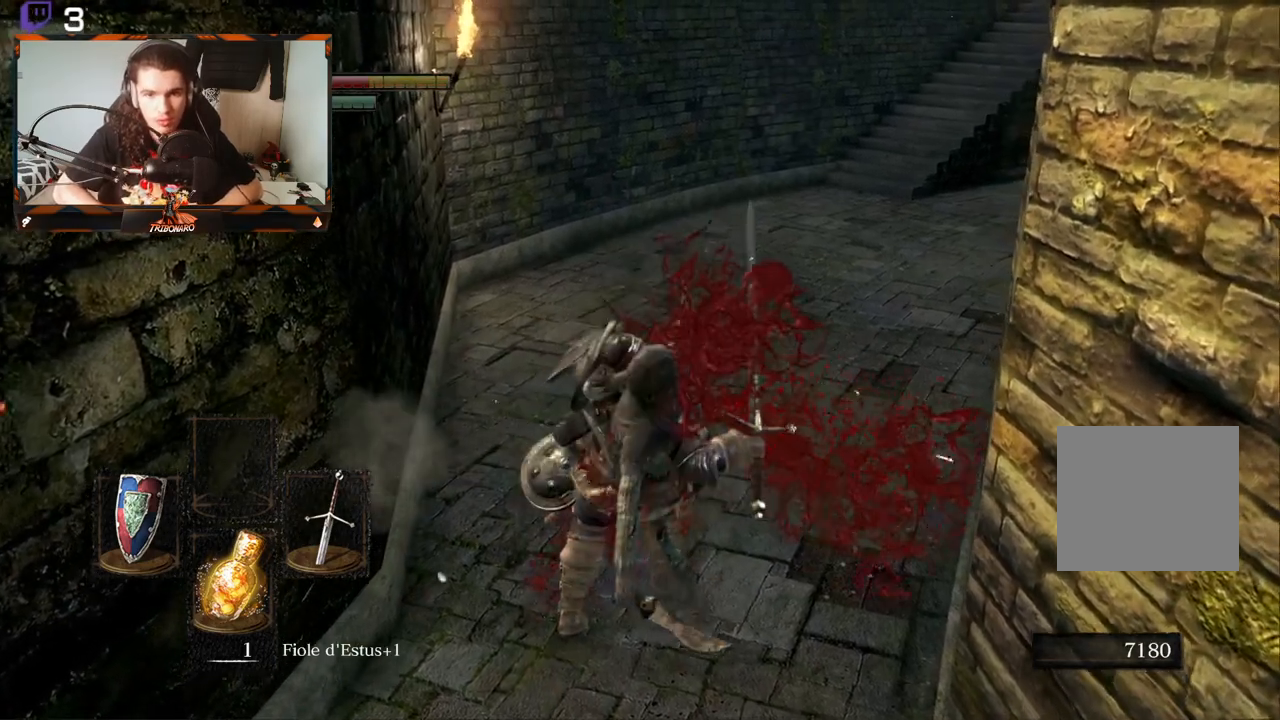
{"buttons": ["B"], "left_stick": "down", "right_stick": "center", "events": [[17, "B", "down"], [67, "B", "up"], [150, "B", "down"], [233, "B", "up"], [317, "B", "down"], [383, "B", "up"], [467, "B", "down"]]}
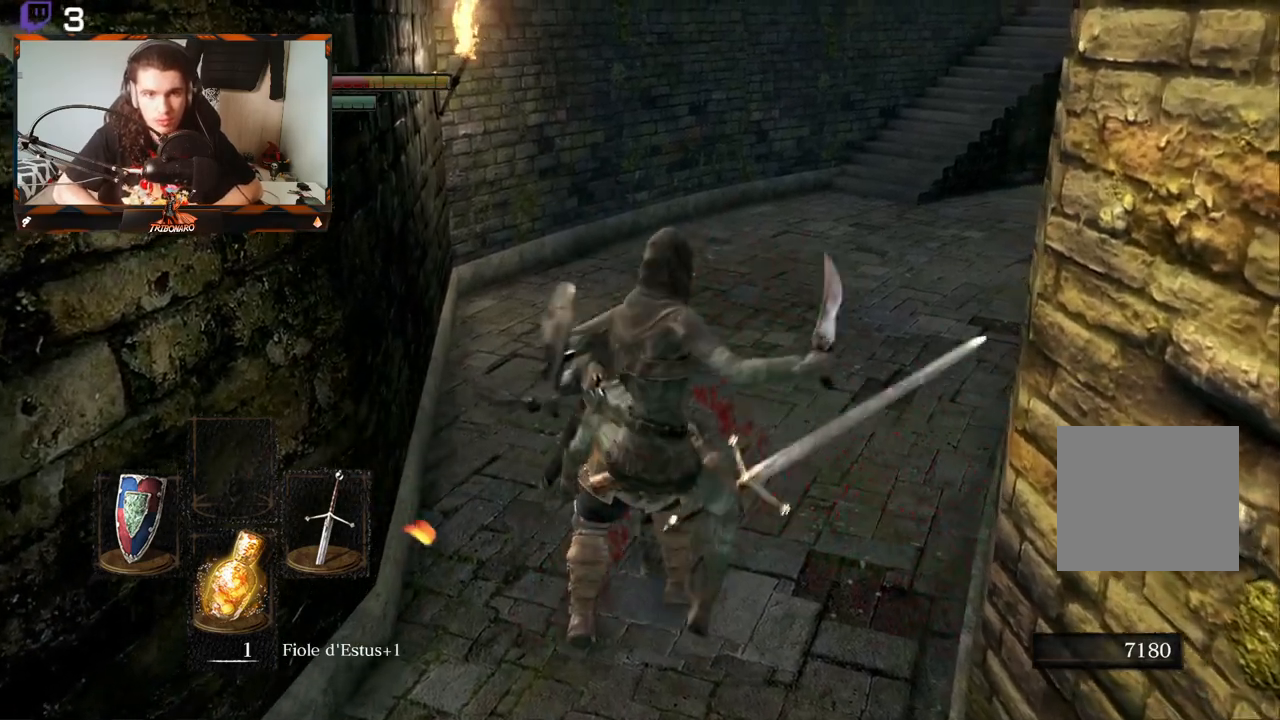
{"buttons": ["B"], "left_stick": "down", "right_stick": "center", "events": [[50, "B", "up"], [117, "B", "down"], [217, "B", "up"], [233, "B", "down"], [350, "B", "up"], [433, "B", "down"]]}
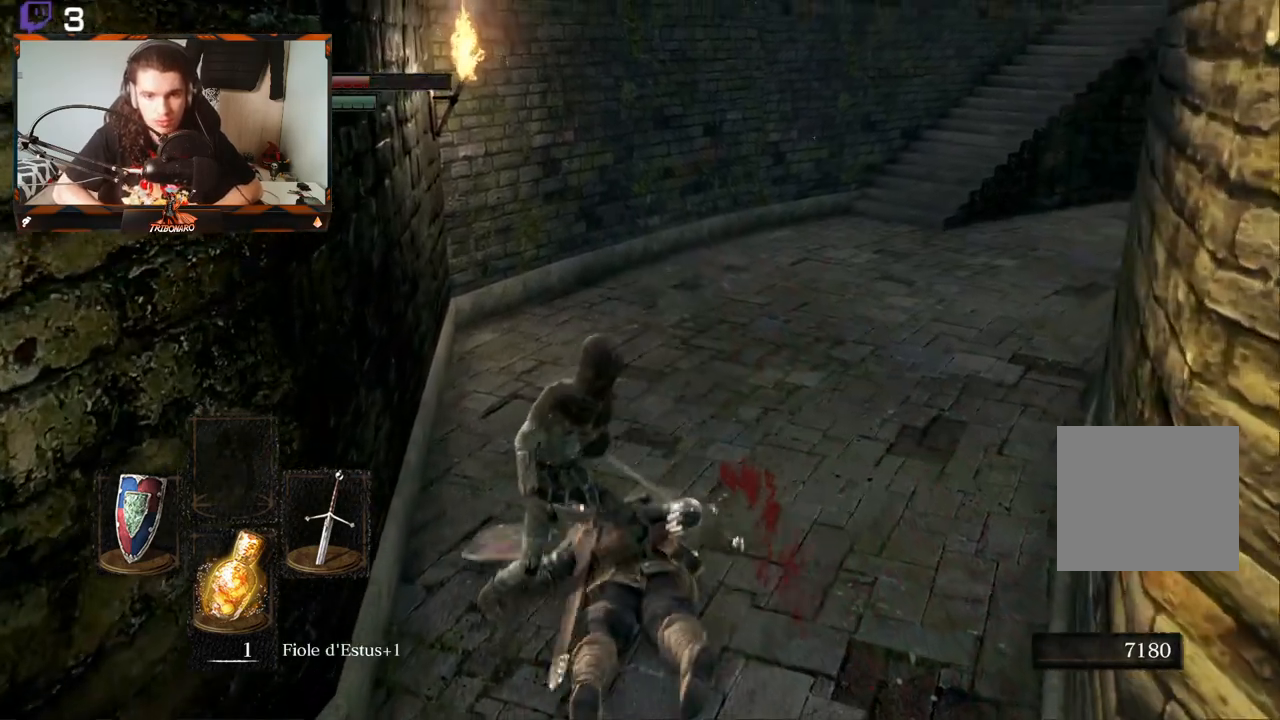
{"buttons": ["B"], "left_stick": "up-right", "right_stick": "center", "events": [[17, "B", "up"], [100, "B", "down"], [150, "B", "up"], [300, "B", "down"], [333, "B", "up"], [417, "left_stick", "up-right"], [500, "B", "down"]]}
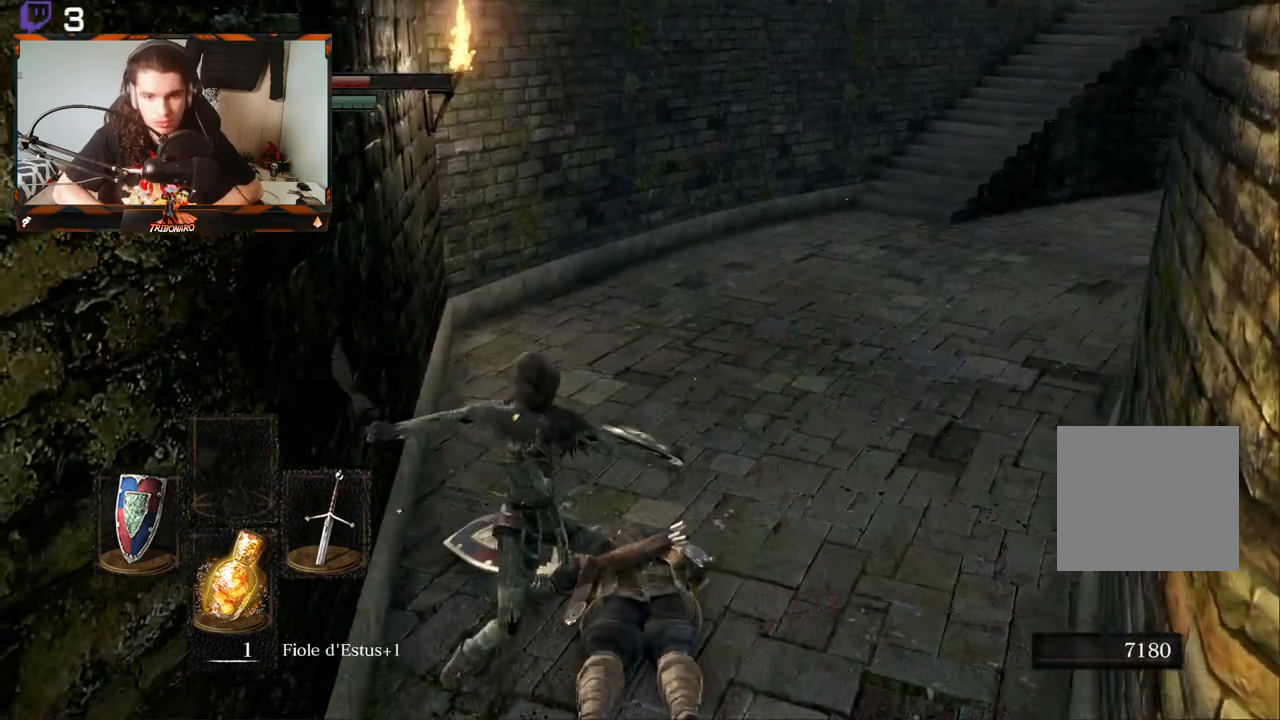
{"buttons": ["B"], "left_stick": "up-right", "right_stick": "center", "events": [[100, "B", "up"], [167, "B", "down"], [233, "B", "up"], [317, "B", "down"], [400, "B", "up"], [483, "B", "down"]]}
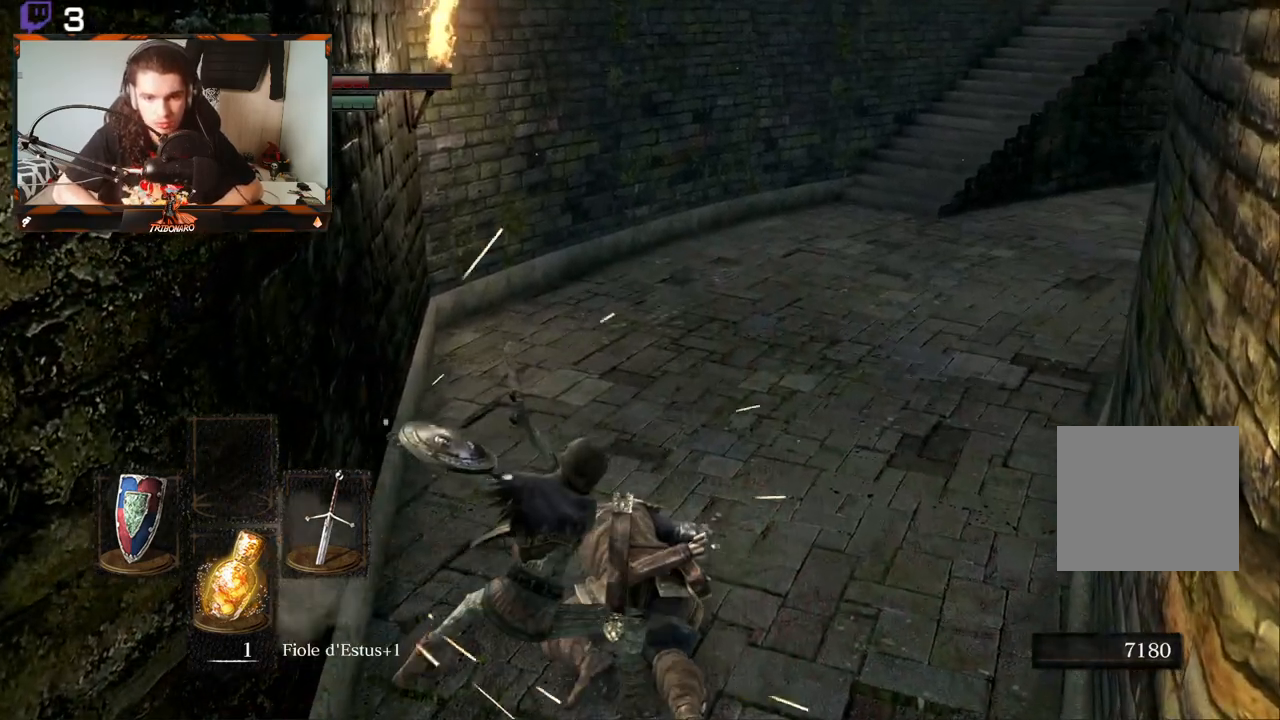
{"buttons": [], "left_stick": "up-right", "right_stick": "center", "events": [[67, "B", "up"], [150, "B", "down"], [183, "B", "up"], [283, "B", "down"], [333, "B", "up"], [417, "B", "down"], [500, "B", "up"]]}
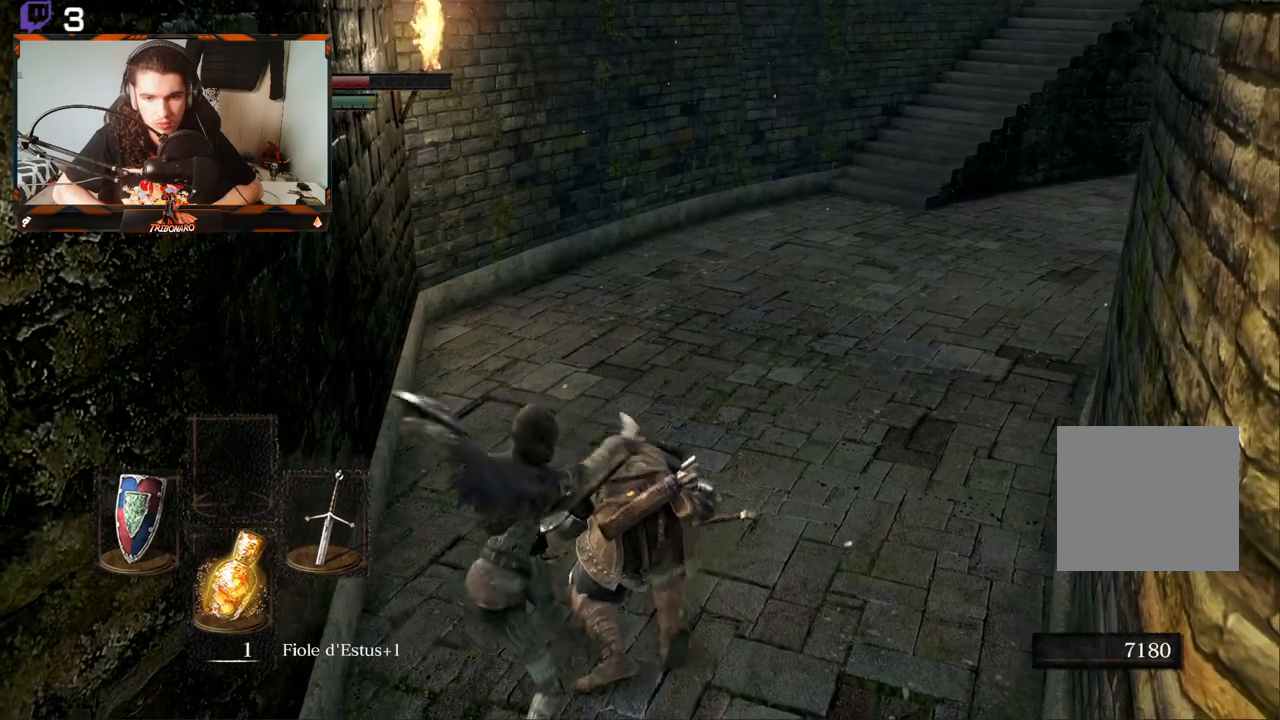
{"buttons": [], "left_stick": "up-right", "right_stick": "center", "events": [[83, "B", "down"], [167, "B", "up"], [217, "B", "down"], [317, "B", "up"], [383, "B", "down"], [467, "B", "up"]]}
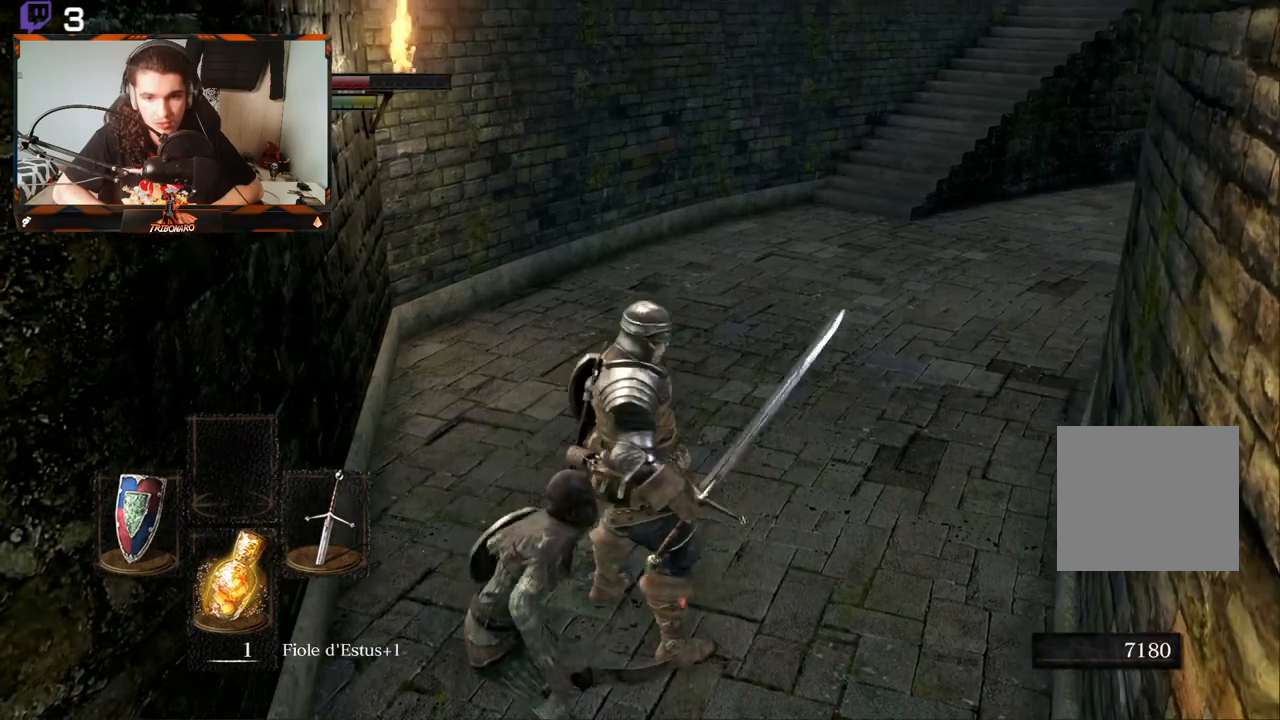
{"buttons": [], "left_stick": "up-right", "right_stick": "center", "events": [[33, "B", "down"], [83, "B", "up"], [367, "right_stick", "left"], [500, "right_stick", "center"]]}
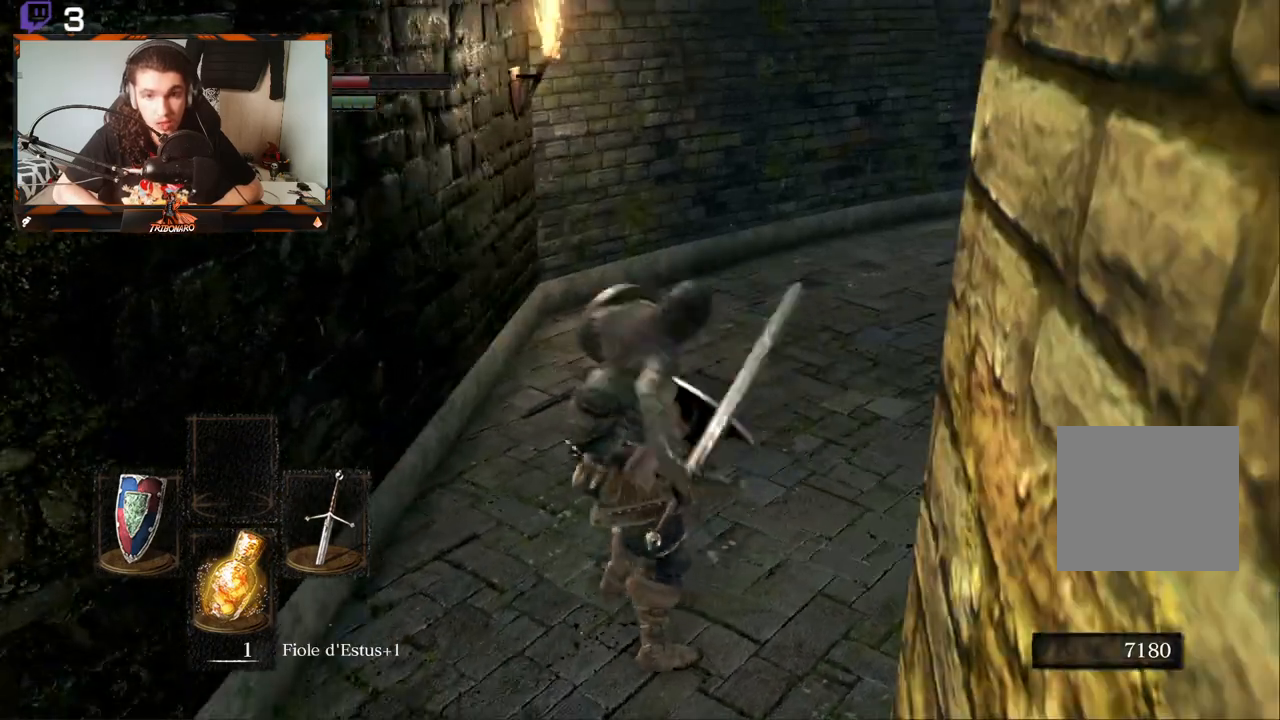
{"buttons": [], "left_stick": "up-right", "right_stick": "center", "events": [[133, "B", "down"], [333, "B", "up"], [383, "B", "down"], [450, "B", "up"]]}
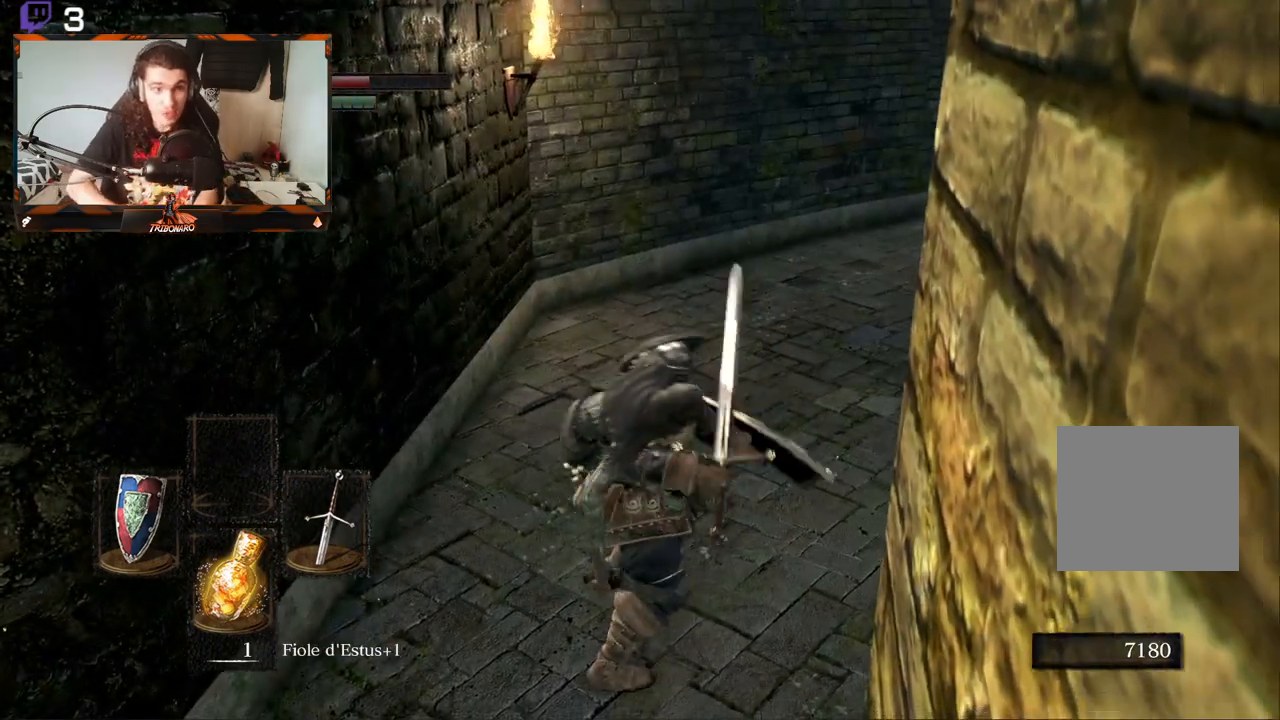
{"buttons": ["B"], "left_stick": "up-right", "right_stick": "center", "events": [[33, "B", "down"], [100, "B", "up"], [133, "L2", "down"], [167, "B", "down"], [250, "B", "up"], [250, "L2", "up"], [300, "B", "down"], [383, "B", "up"], [433, "B", "down"]]}
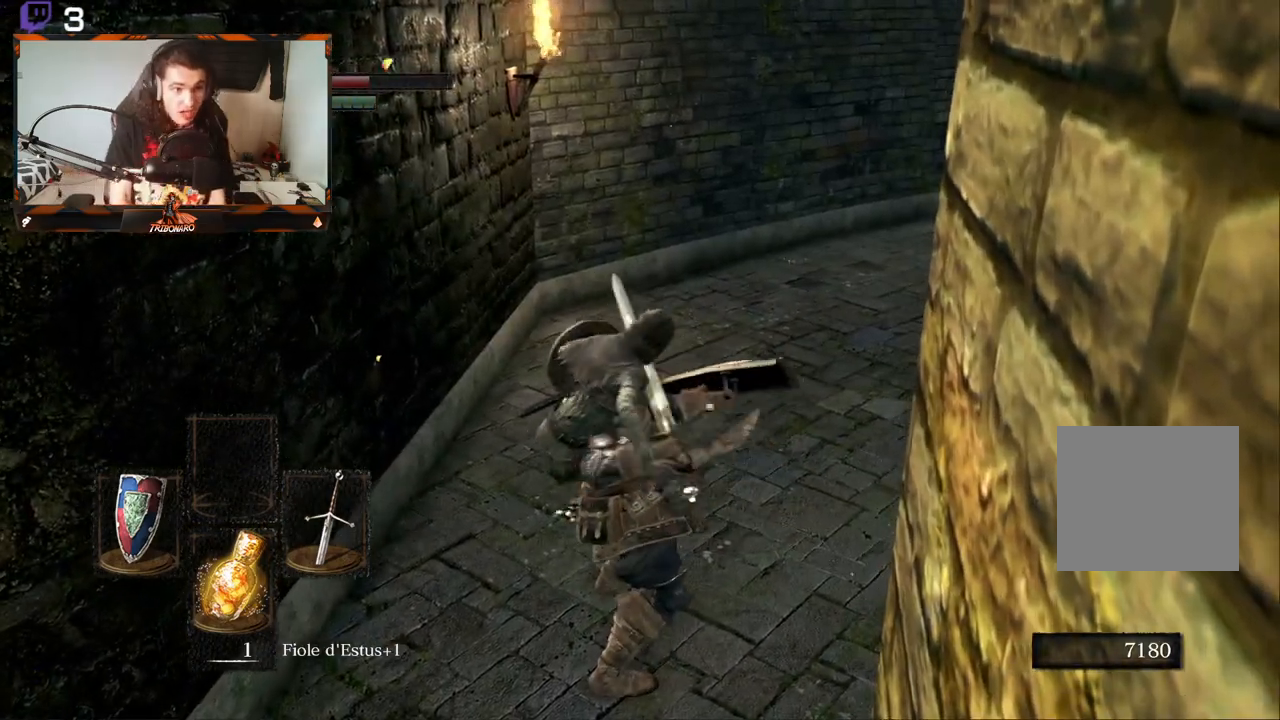
{"buttons": [], "left_stick": "up-right", "right_stick": "center", "events": [[33, "B", "up"], [83, "B", "down"], [167, "B", "up"], [217, "B", "down"], [333, "B", "up"], [367, "B", "down"], [467, "B", "up"]]}
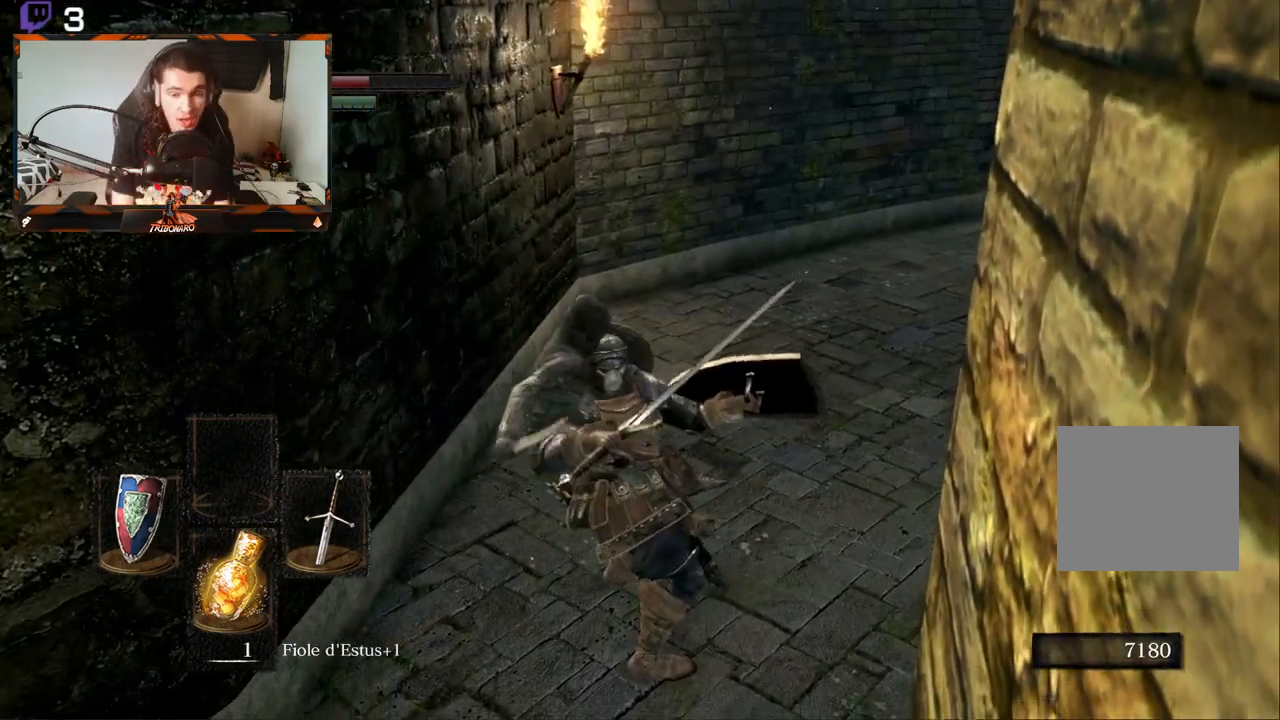
{"buttons": ["B"], "left_stick": "up-right", "right_stick": "center", "events": [[17, "B", "down"], [117, "B", "up"], [183, "B", "down"], [283, "B", "up"], [333, "B", "down"], [417, "B", "up"], [500, "B", "down"]]}
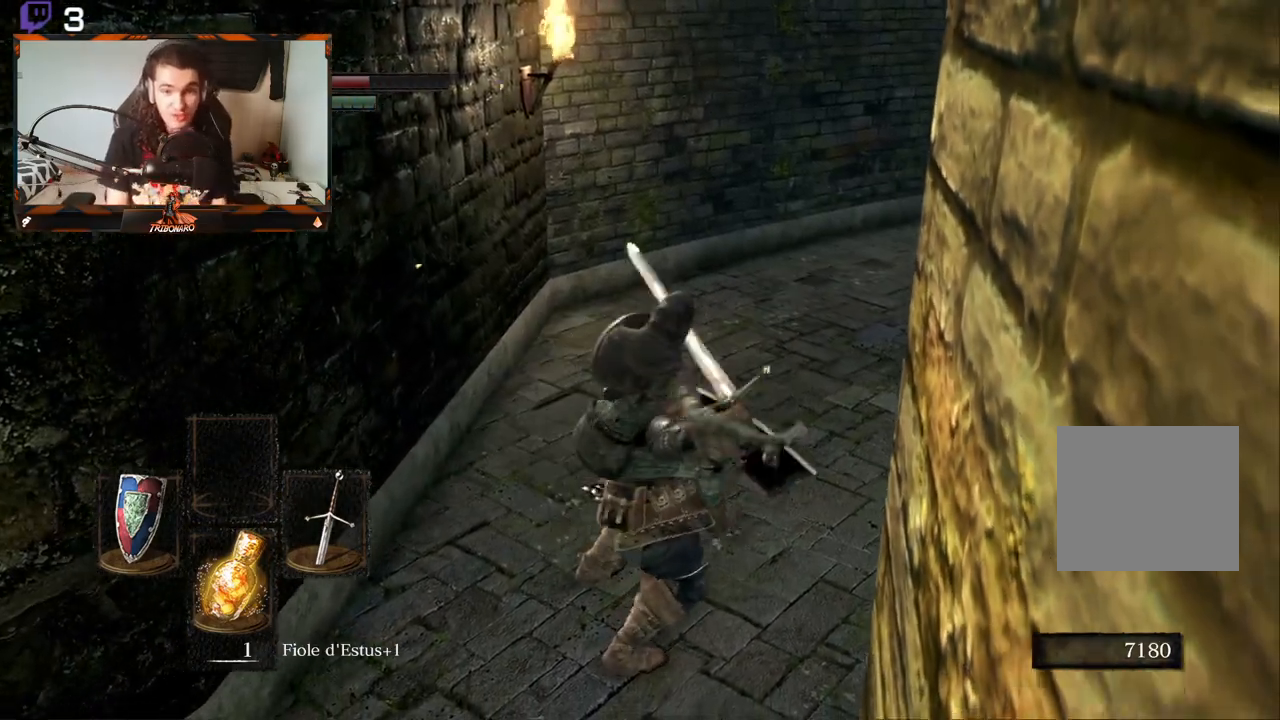
{"buttons": [], "left_stick": "up", "right_stick": "right", "events": [[83, "B", "up"], [367, "right_stick", "right"], [400, "left_stick", "up"]]}
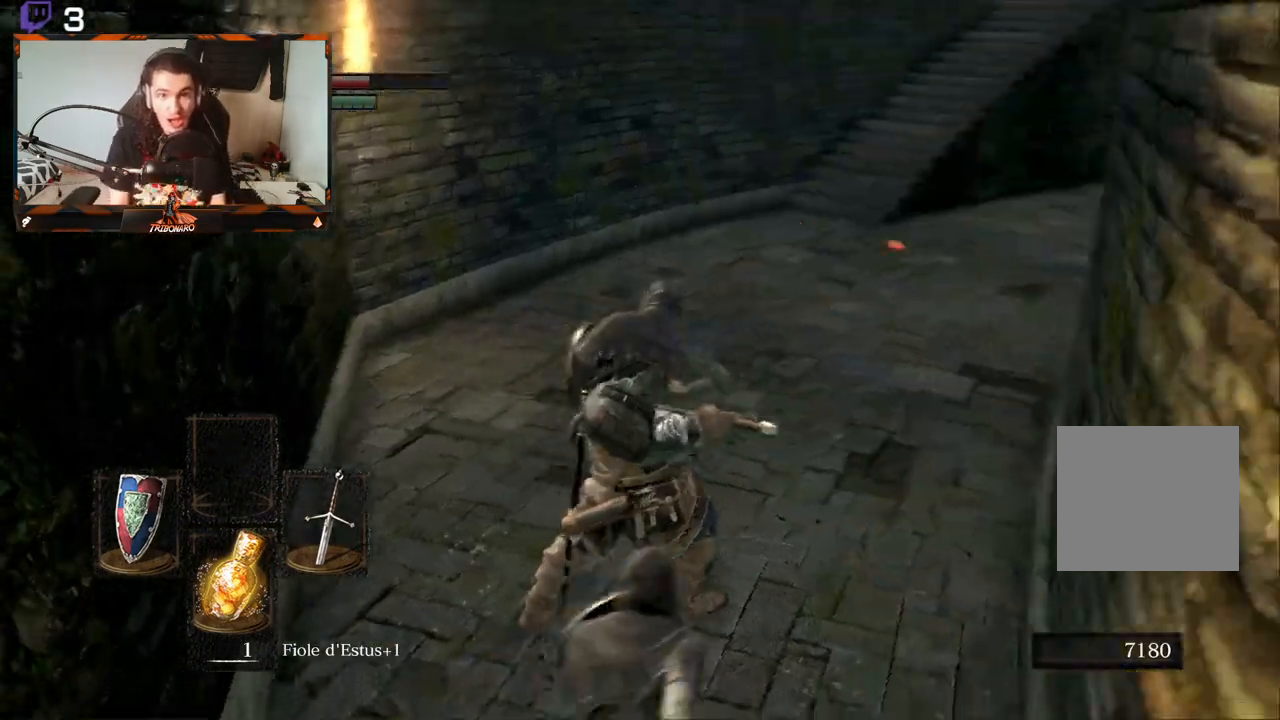
{"buttons": [], "left_stick": "up-left", "right_stick": "center", "events": [[67, "B", "down"], [267, "right_stick", "center"], [383, "left_stick", "up-left"], [433, "B", "up"]]}
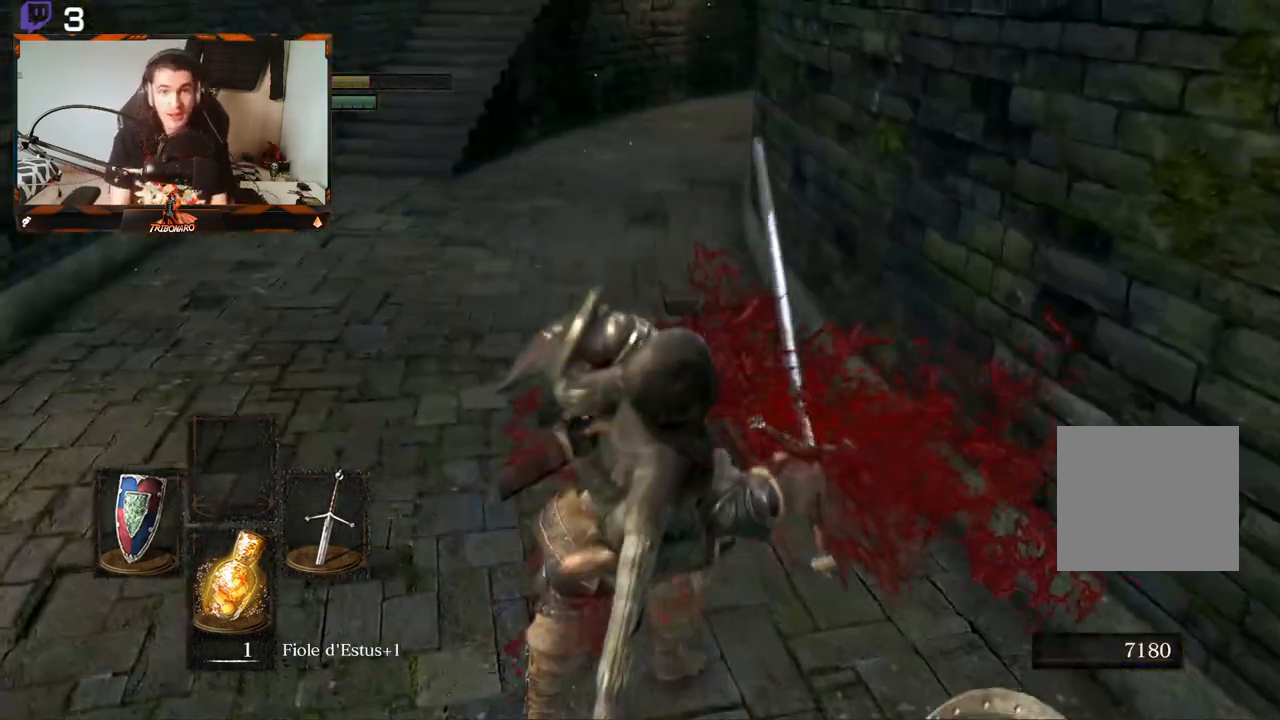
{"buttons": [], "left_stick": "down-left", "right_stick": "right", "events": [[50, "B", "down"], [67, "right_stick", "right"], [83, "B", "up"], [183, "B", "down"], [317, "left_stick", "left"], [400, "B", "up"], [483, "left_stick", "down-left"]]}
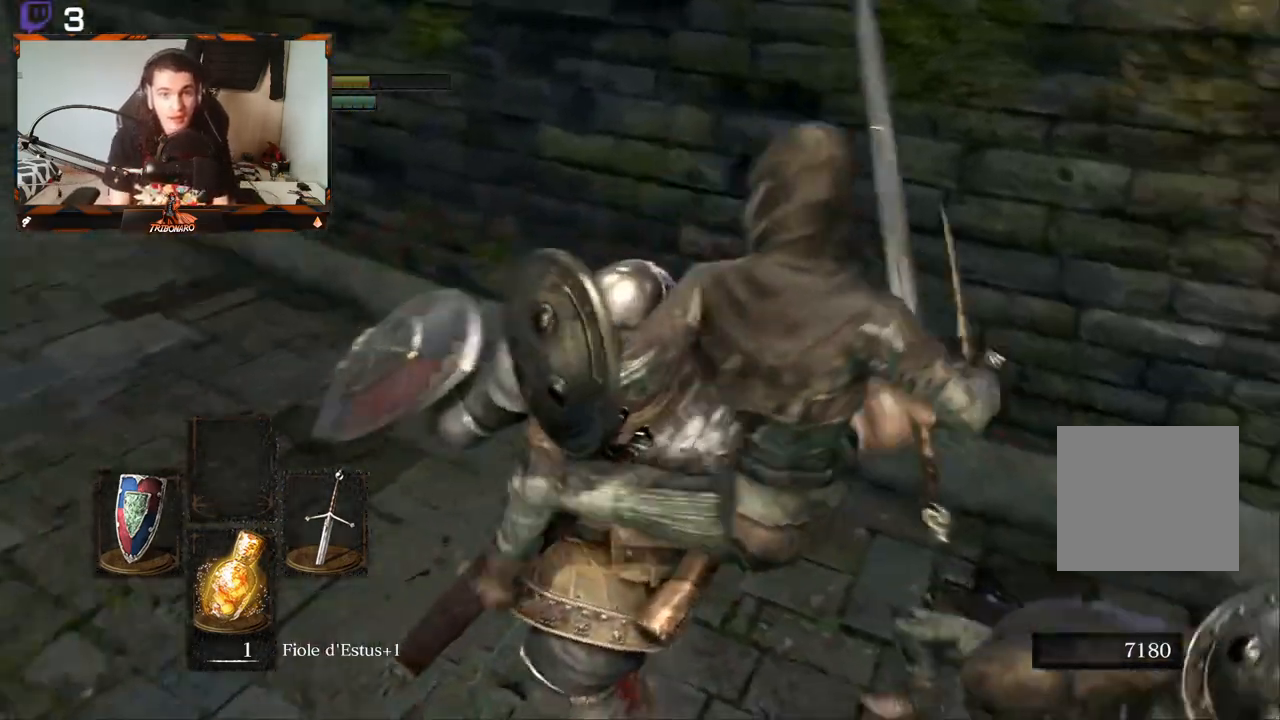
{"buttons": [], "left_stick": "down", "right_stick": "center", "events": [[133, "B", "down"], [183, "B", "up"], [250, "right_stick", "down-right"], [300, "B", "down"], [350, "B", "up"], [400, "B", "down"], [400, "left_stick", "down"], [483, "B", "up"], [483, "right_stick", "center"]]}
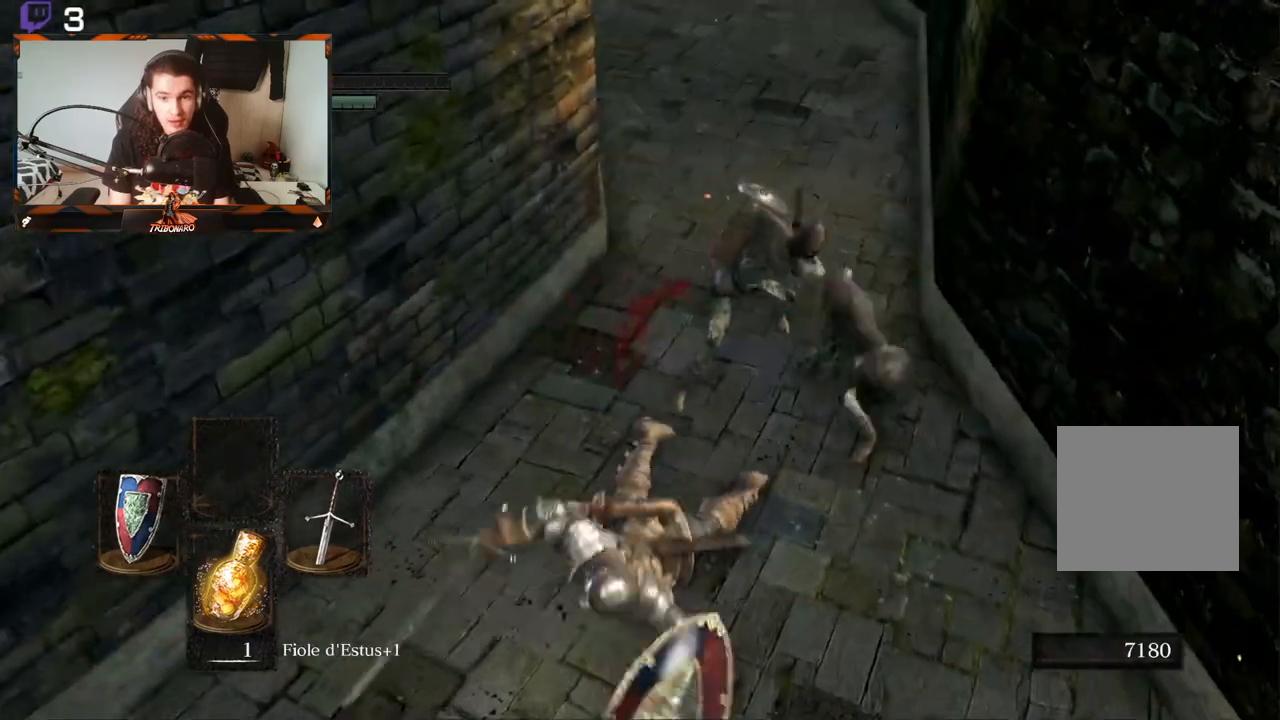
{"buttons": ["B"], "left_stick": "down", "right_stick": "center", "events": [[100, "B", "down"], [183, "B", "up"], [267, "B", "down"], [333, "B", "up"], [350, "right_stick", "right"], [433, "B", "down"], [483, "right_stick", "center"]]}
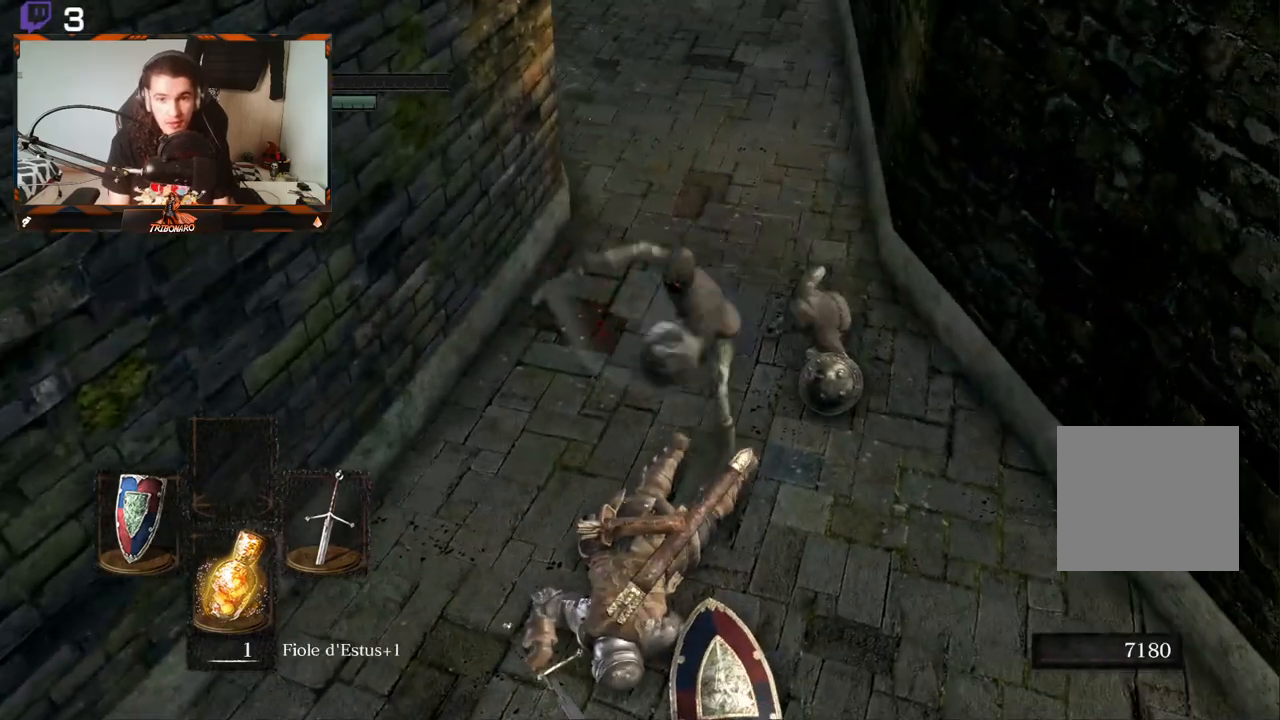
{"buttons": [], "left_stick": "down", "right_stick": "center", "events": [[17, "B", "up"], [33, "B", "down"], [150, "B", "up"], [267, "B", "down"], [317, "B", "up"], [367, "B", "down"], [450, "B", "up"]]}
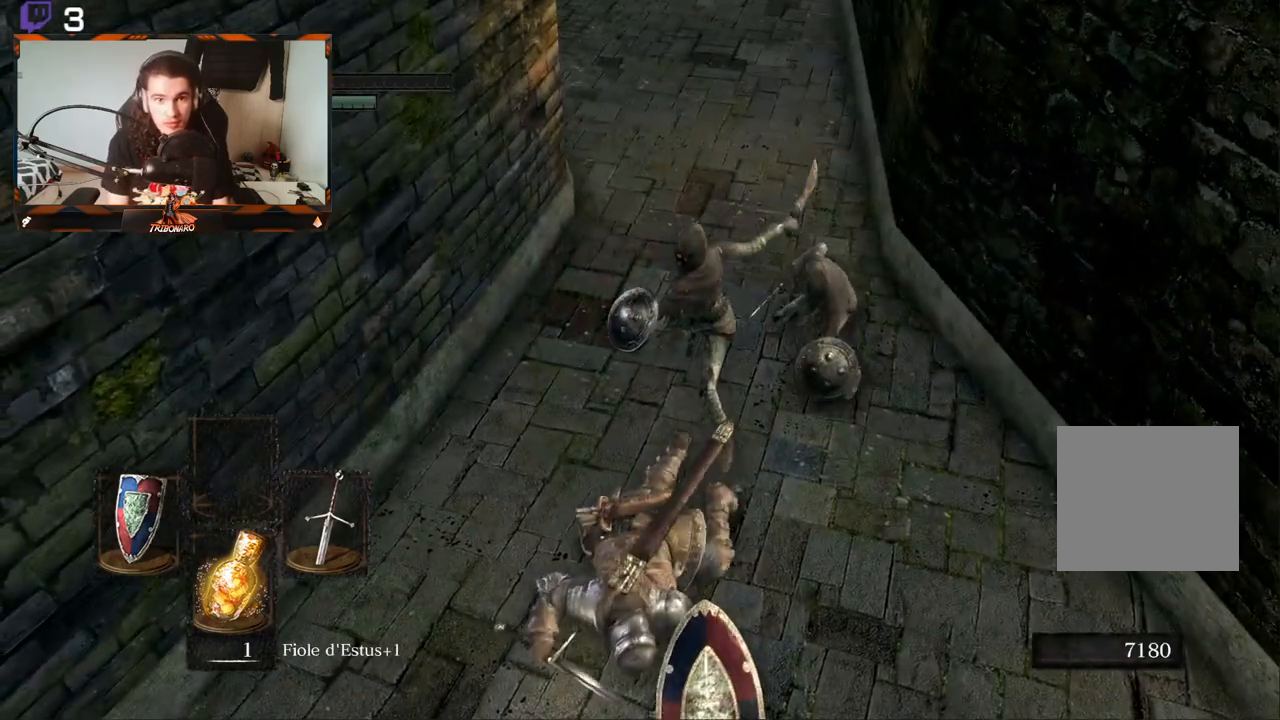
{"buttons": ["B"], "left_stick": "down", "right_stick": "center", "events": [[33, "B", "down"], [100, "B", "up"], [183, "B", "down"], [267, "B", "up"], [350, "B", "down"], [417, "B", "up"], [500, "B", "down"]]}
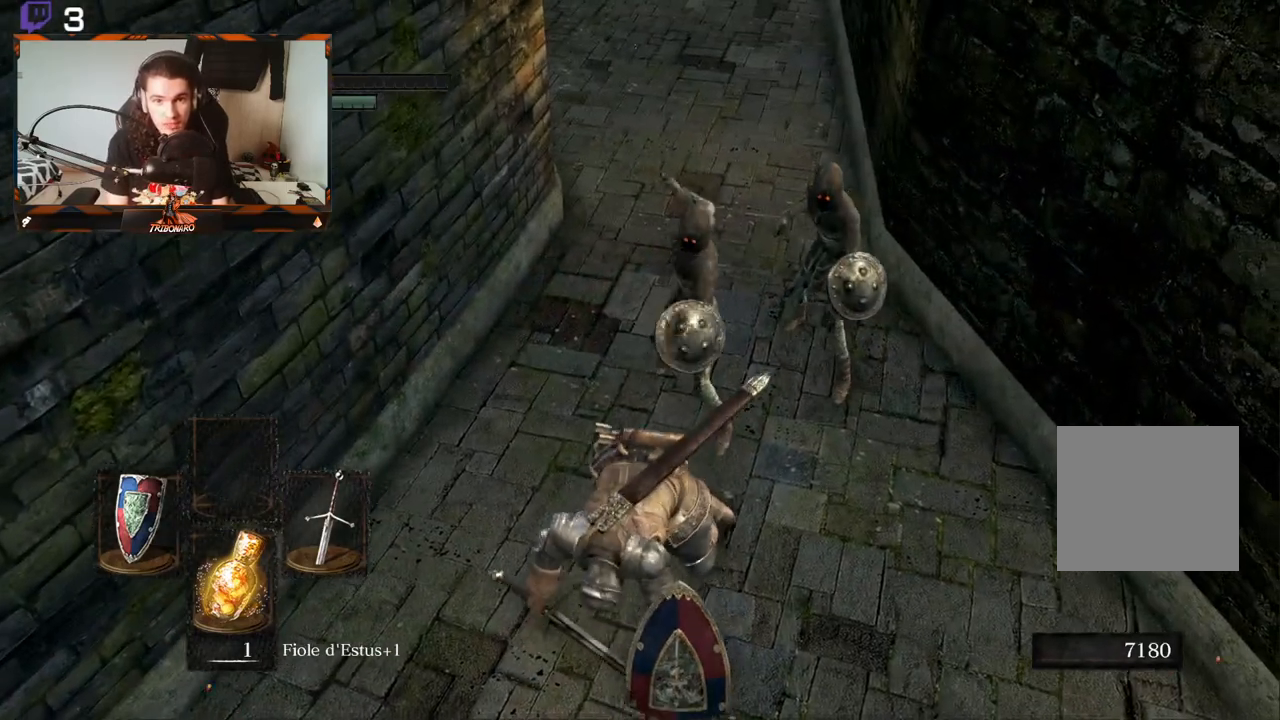
{"buttons": [], "left_stick": "down", "right_stick": "center", "events": [[67, "B", "up"], [150, "B", "down"], [233, "B", "up"], [300, "B", "down"], [400, "B", "up"]]}
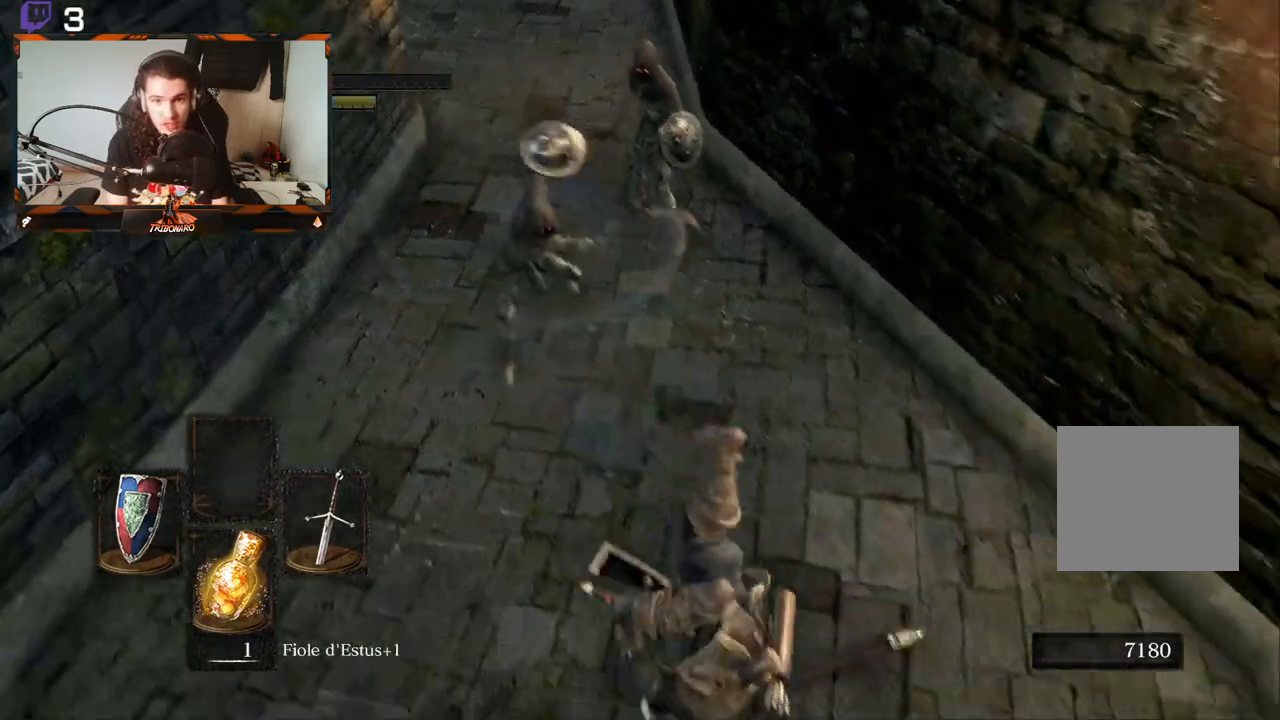
{"buttons": [], "left_stick": "down", "right_stick": "center", "events": [[167, "right_stick", "left"], [283, "right_stick", "center"], [433, "X", "down"], [500, "X", "up"]]}
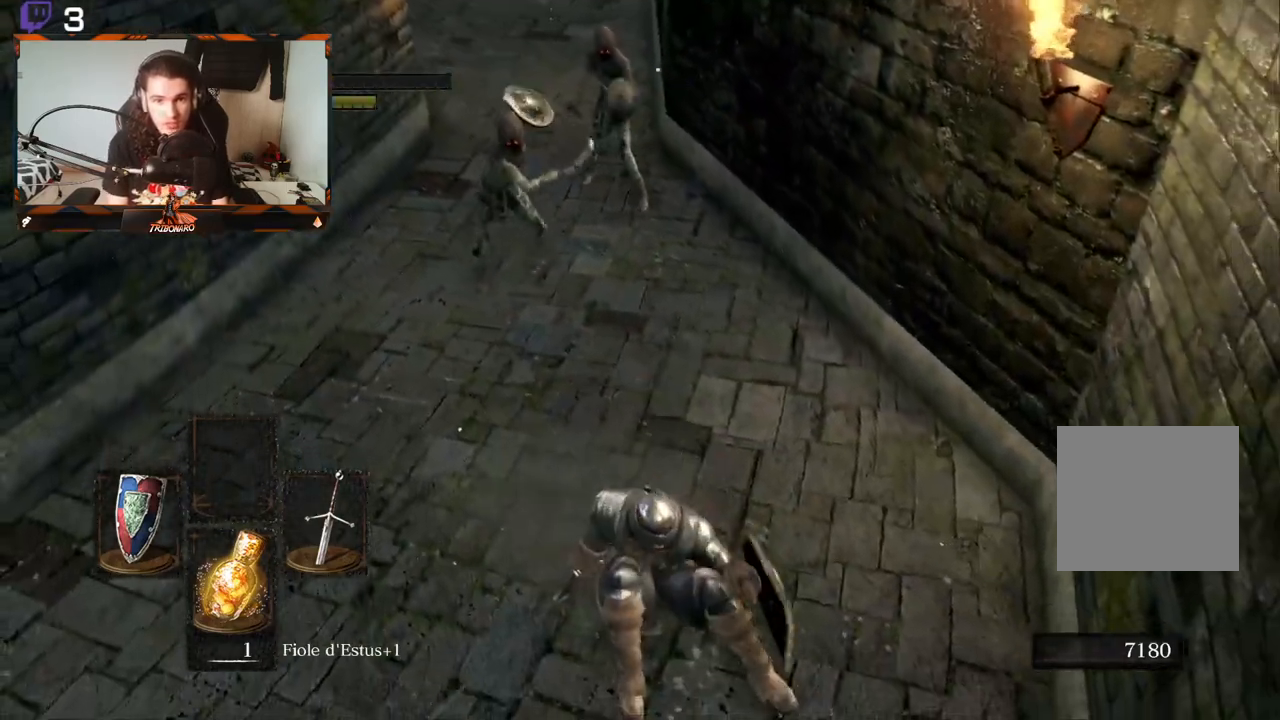
{"buttons": [], "left_stick": "down", "right_stick": "center", "events": [[83, "X", "down"], [150, "X", "up"]]}
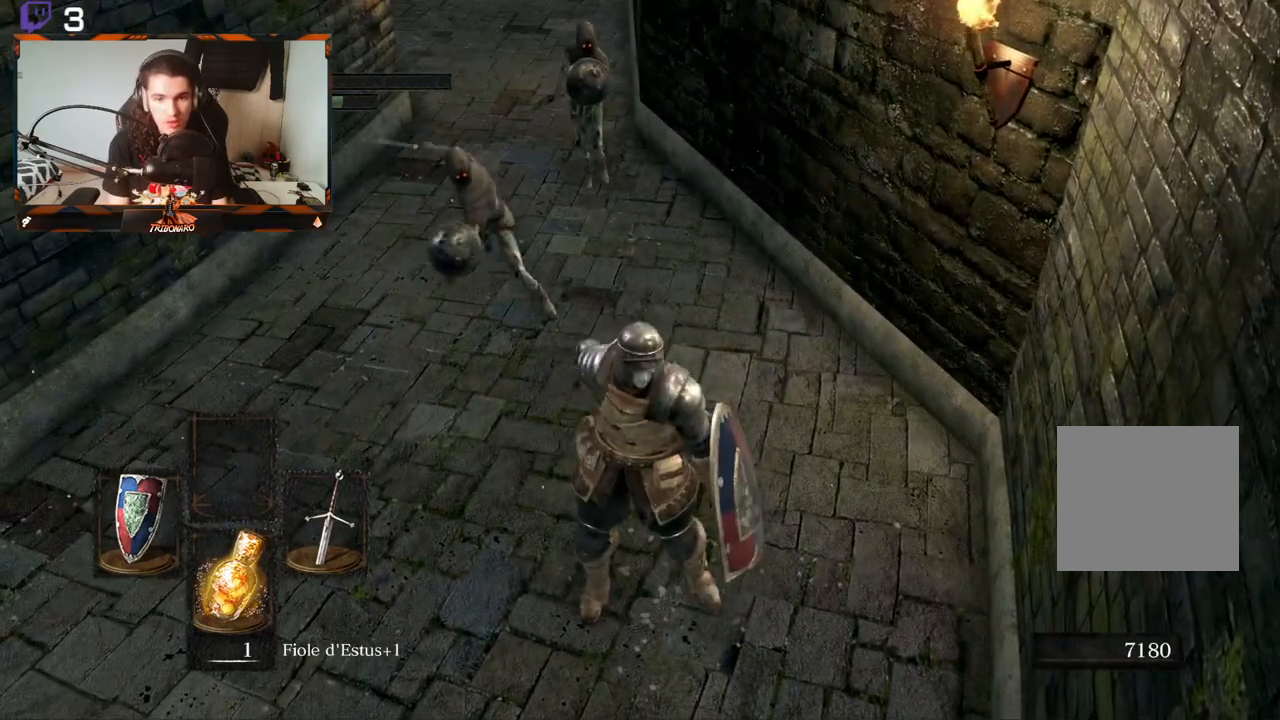
{"buttons": [], "left_stick": "center", "right_stick": "left", "events": [[117, "X", "down"], [167, "X", "up"], [350, "left_stick", "center"], [417, "right_stick", "left"]]}